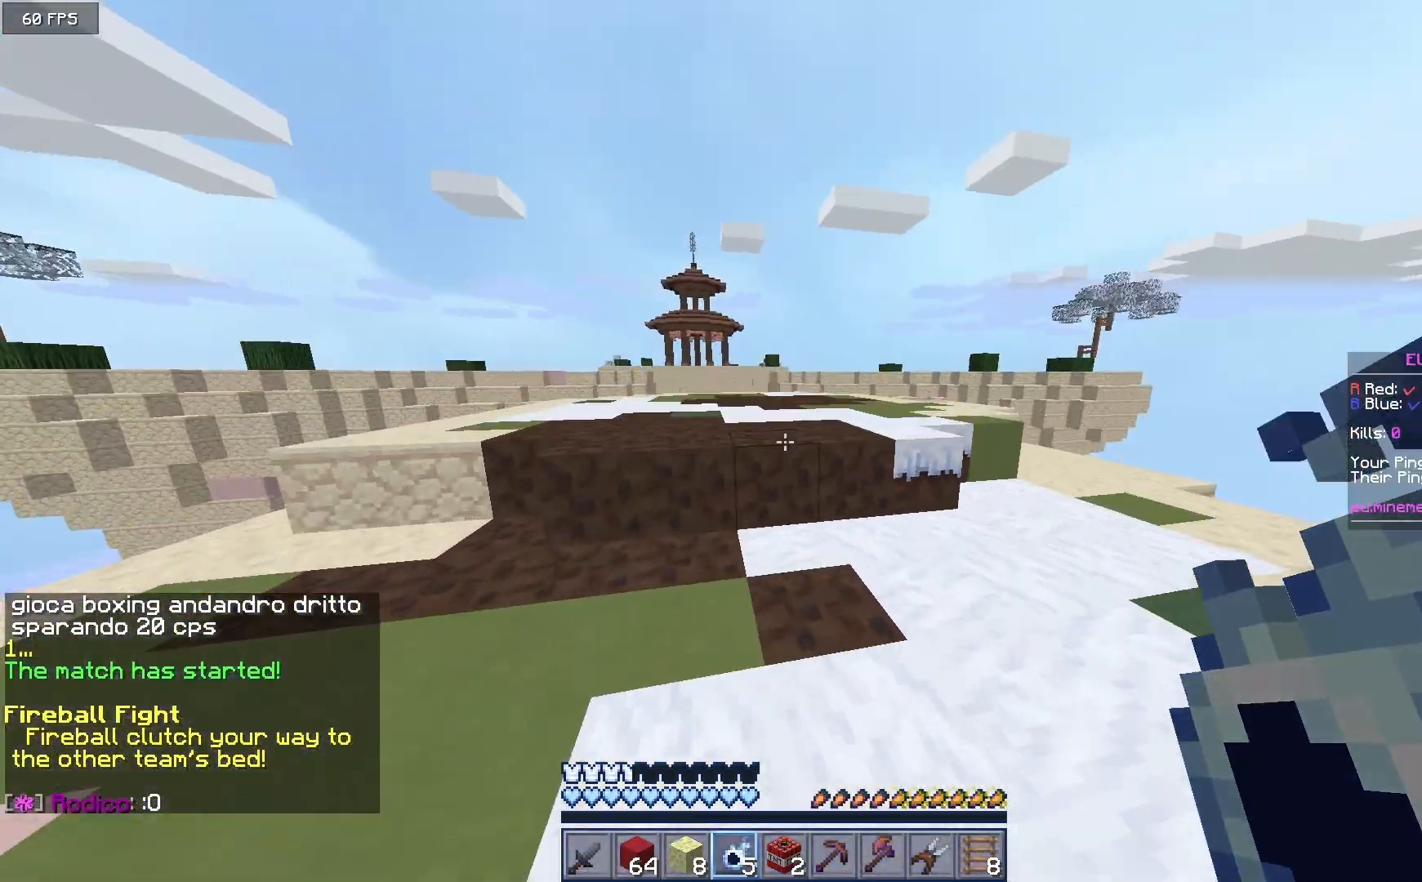
Gameplay with keyboard and mouse; each line is a JSON object with the keys and mouse buttons held at the frame after it. "events" lists presses ("down") and releases ("up") of "a", "d", "s", "w", "mouse_left" and "mouse_right" between this image and that frame as [ms after this image, input, new state], when the widget could be followed in between. "mouse_left", "mouse_right" = the "left", "right" buttons of the "mouse" list. No other keys are recorded. Fast repeated clicks can show as one long hold. Mouse movement is not recorded.
{"keys": ["w"], "mouse": [], "events": []}
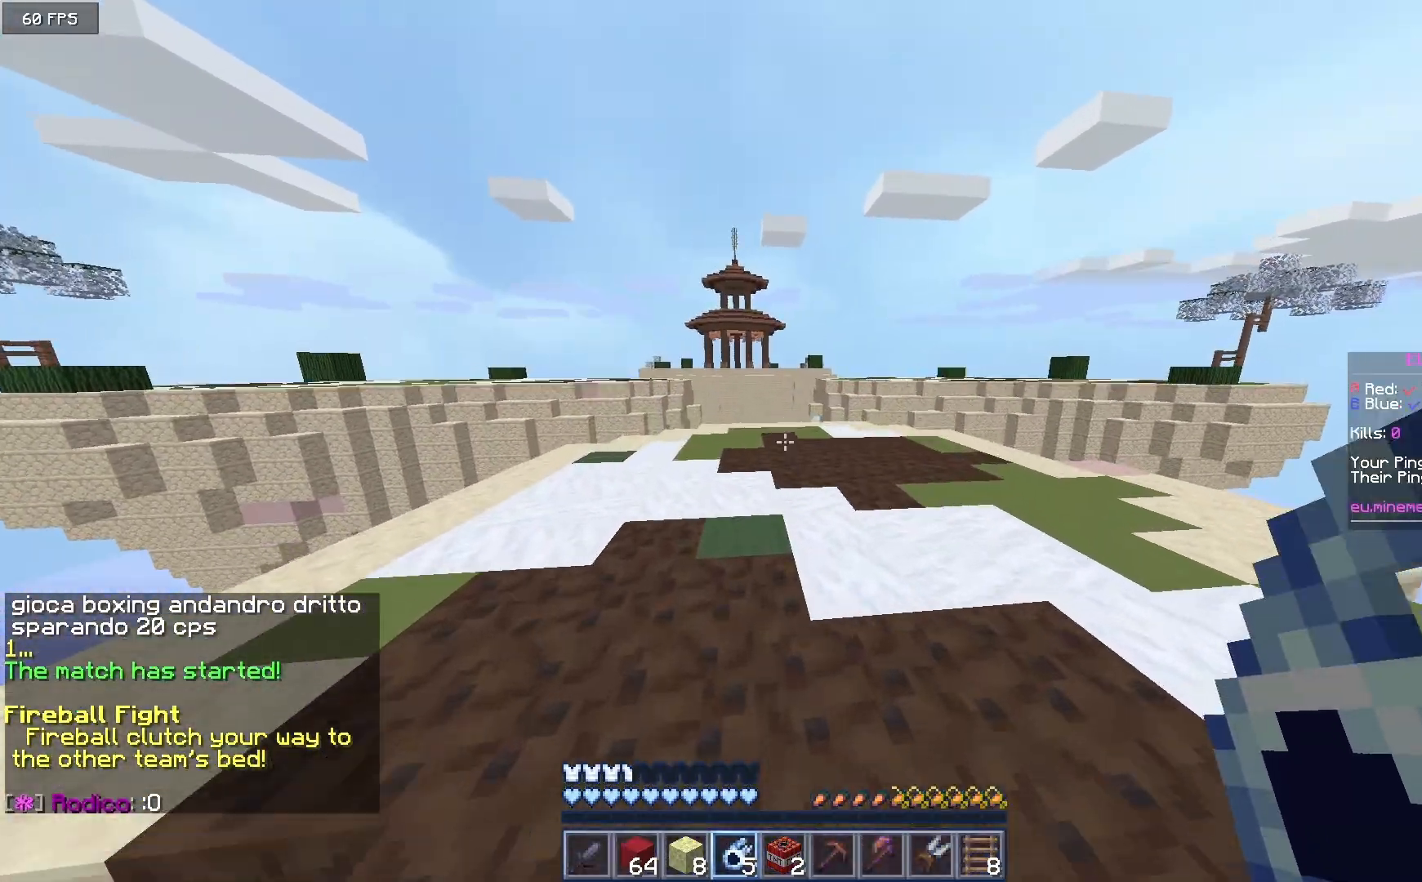
{"keys": ["w"], "mouse": [], "events": []}
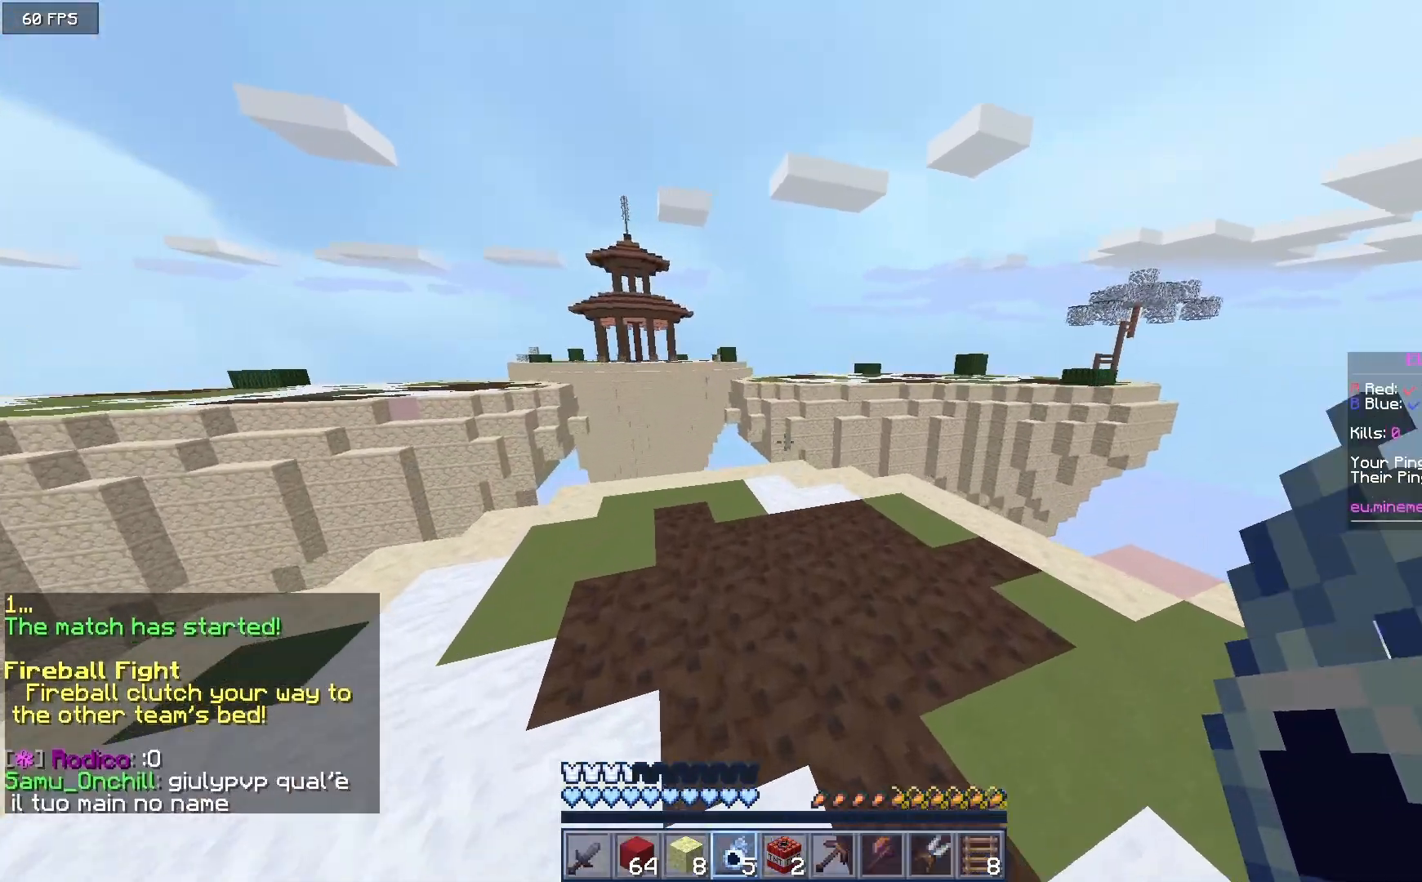
{"keys": ["w"], "mouse": [], "events": []}
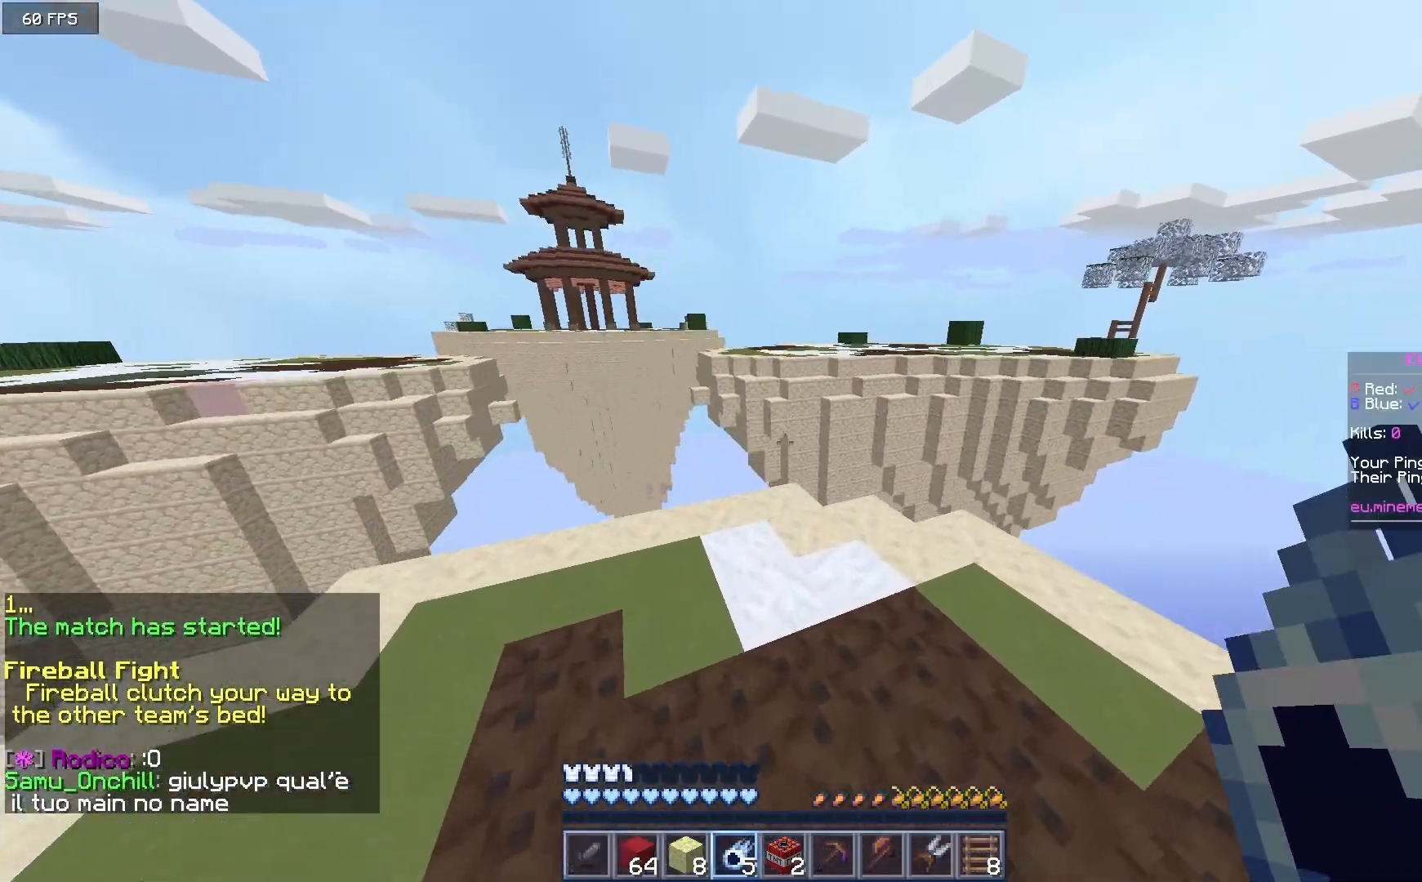
{"keys": ["w"], "mouse": [], "events": []}
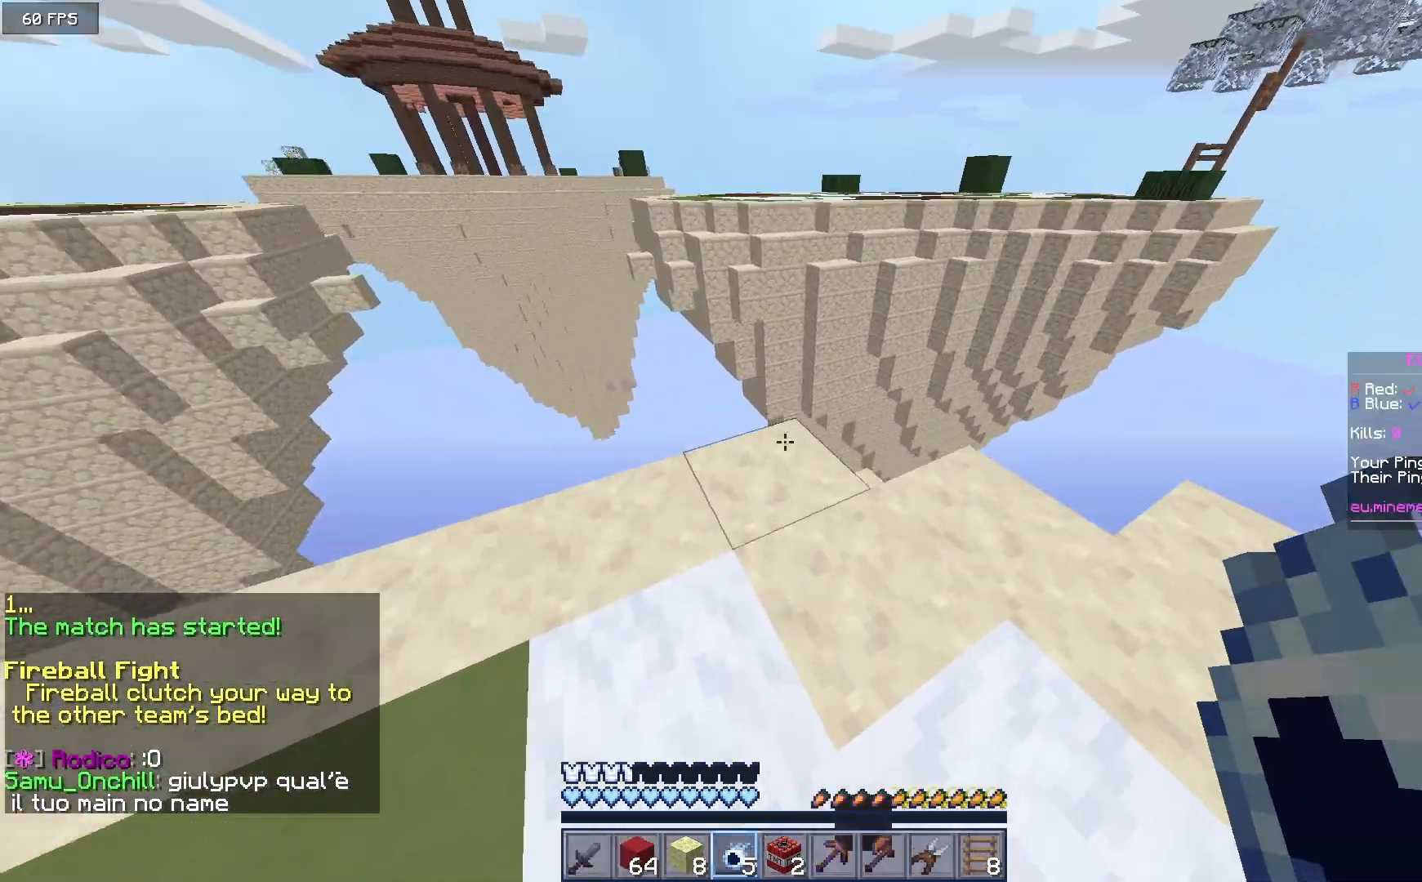
{"keys": ["w"], "mouse": [], "events": [[200, "mouse_right", "down"], [417, "mouse_right", "up"]]}
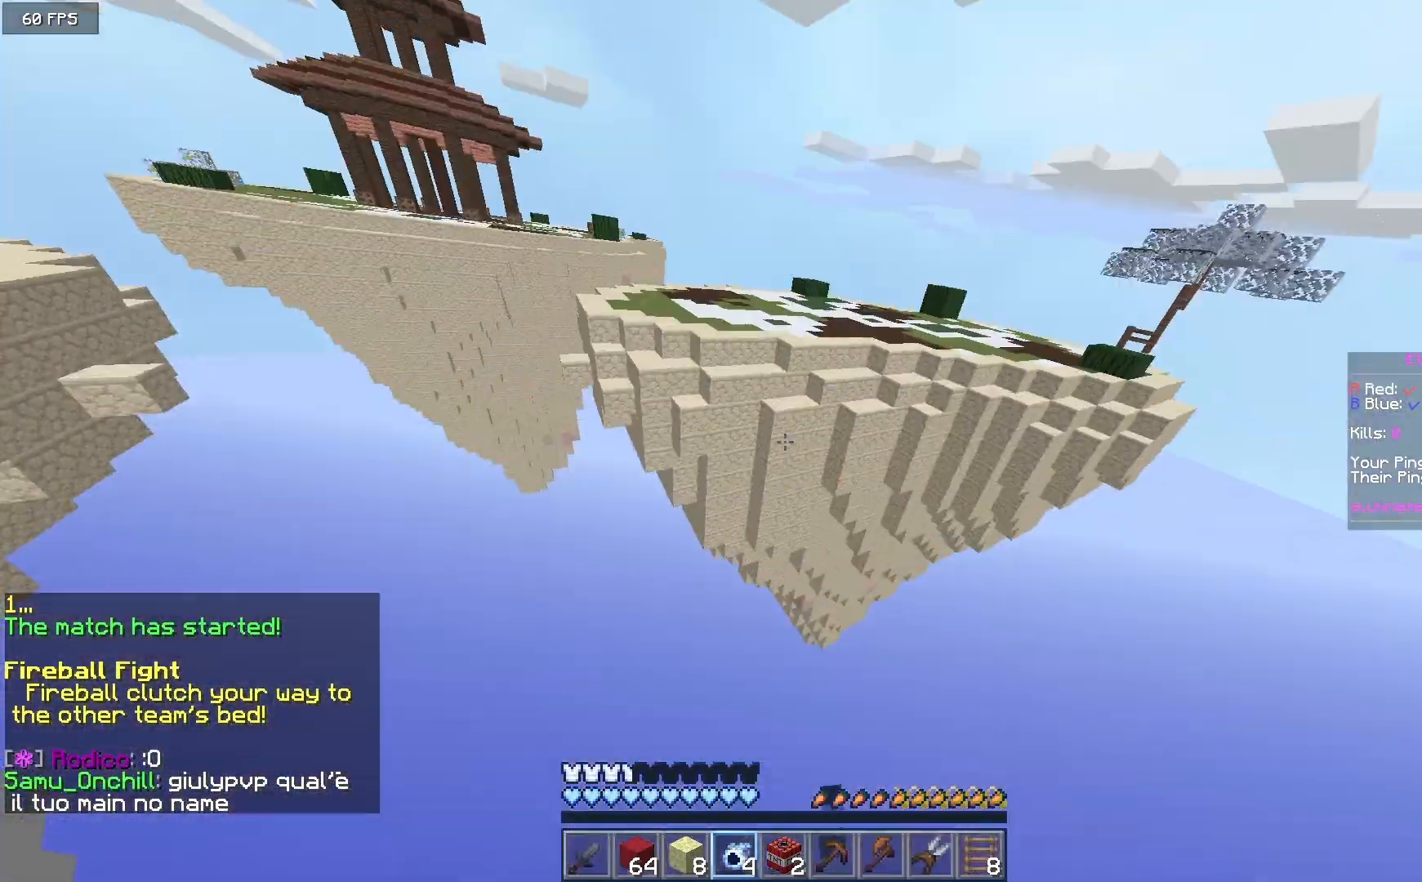
{"keys": ["w"], "mouse": [], "events": []}
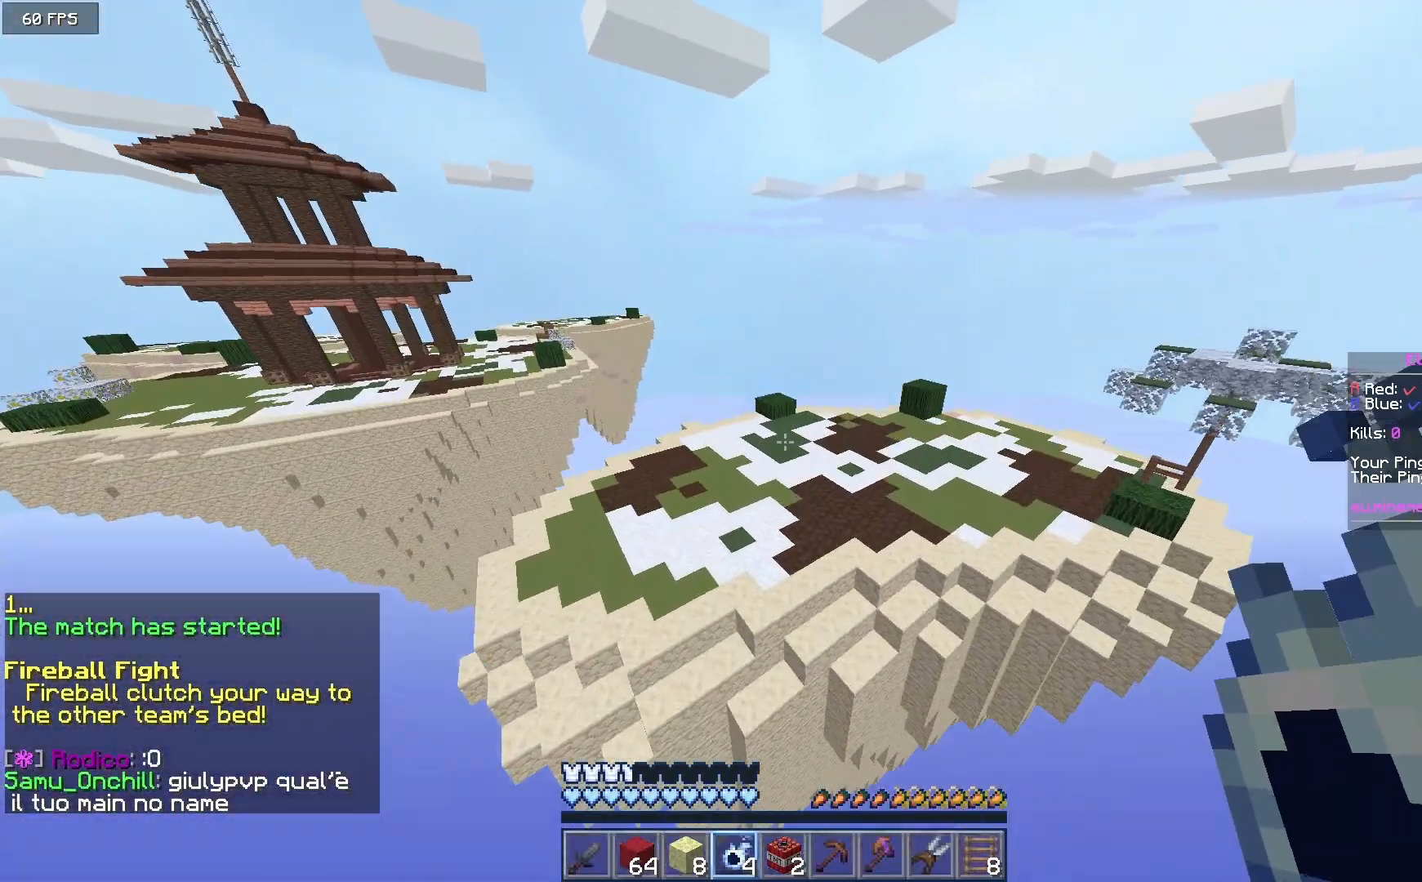
{"keys": ["w"], "mouse": [], "events": []}
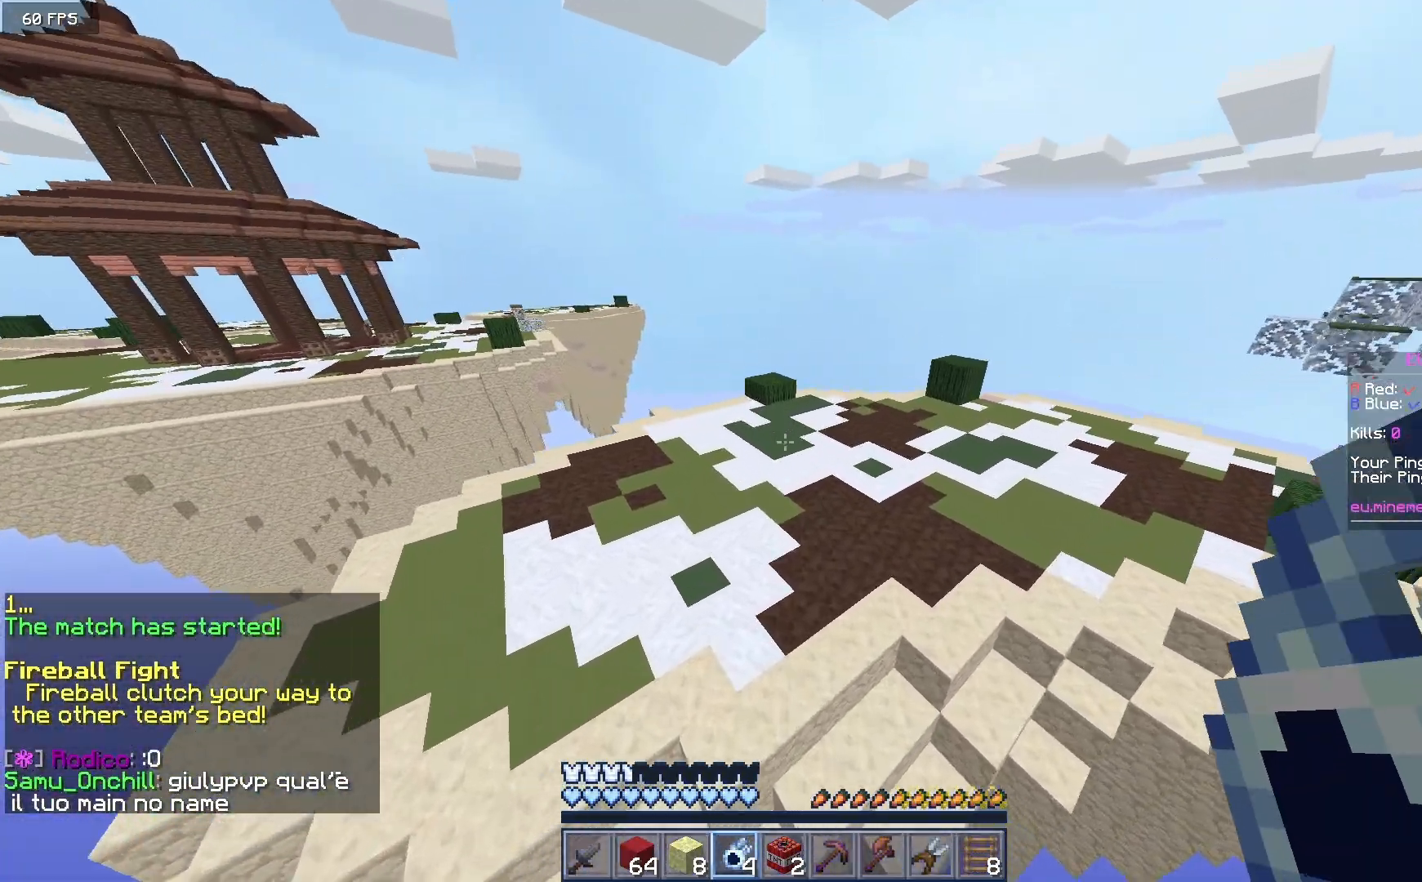
{"keys": ["w"], "mouse": [], "events": []}
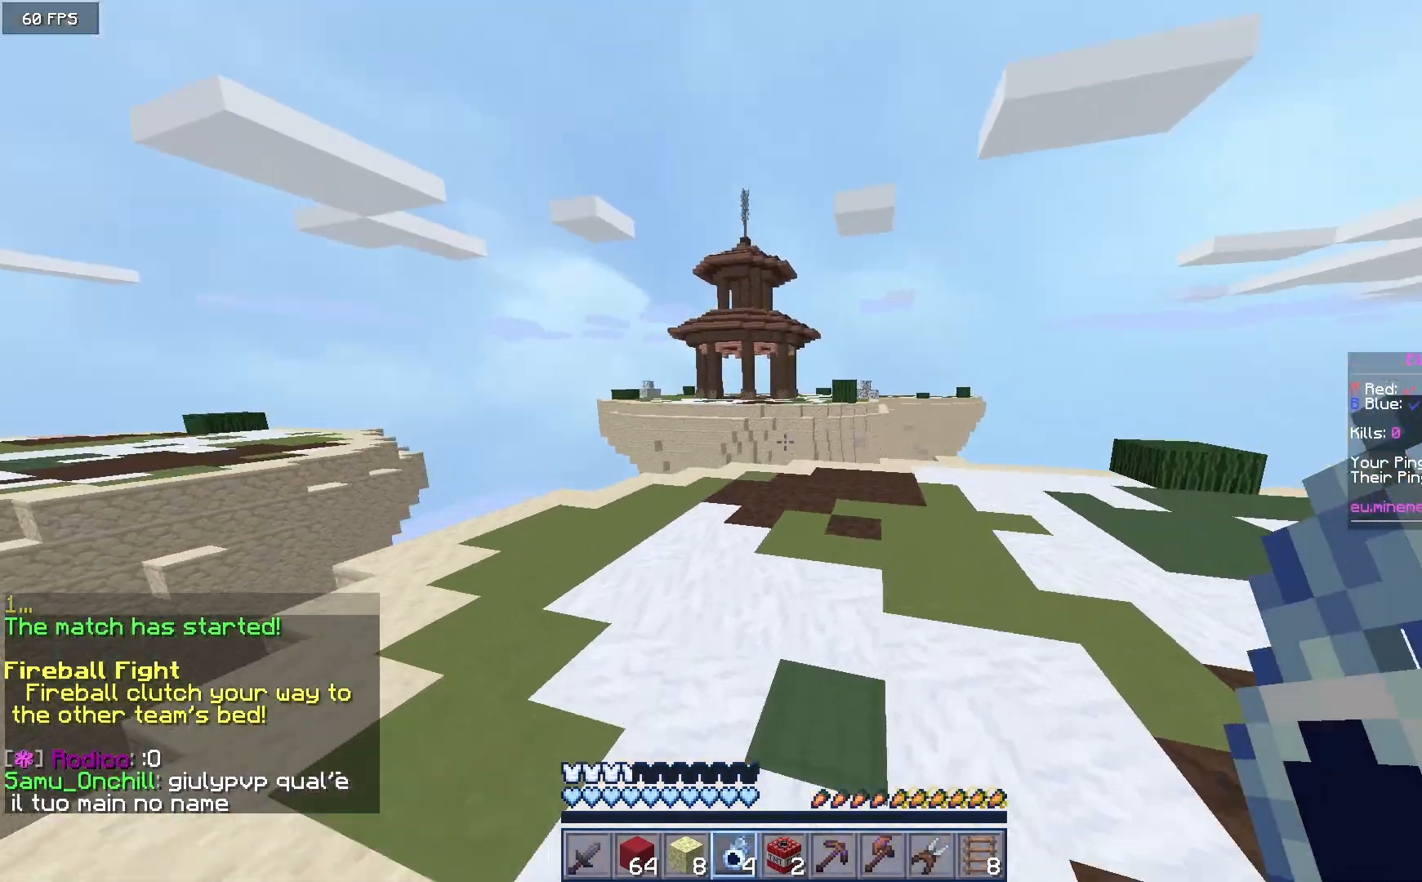
{"keys": ["w"], "mouse": [], "events": []}
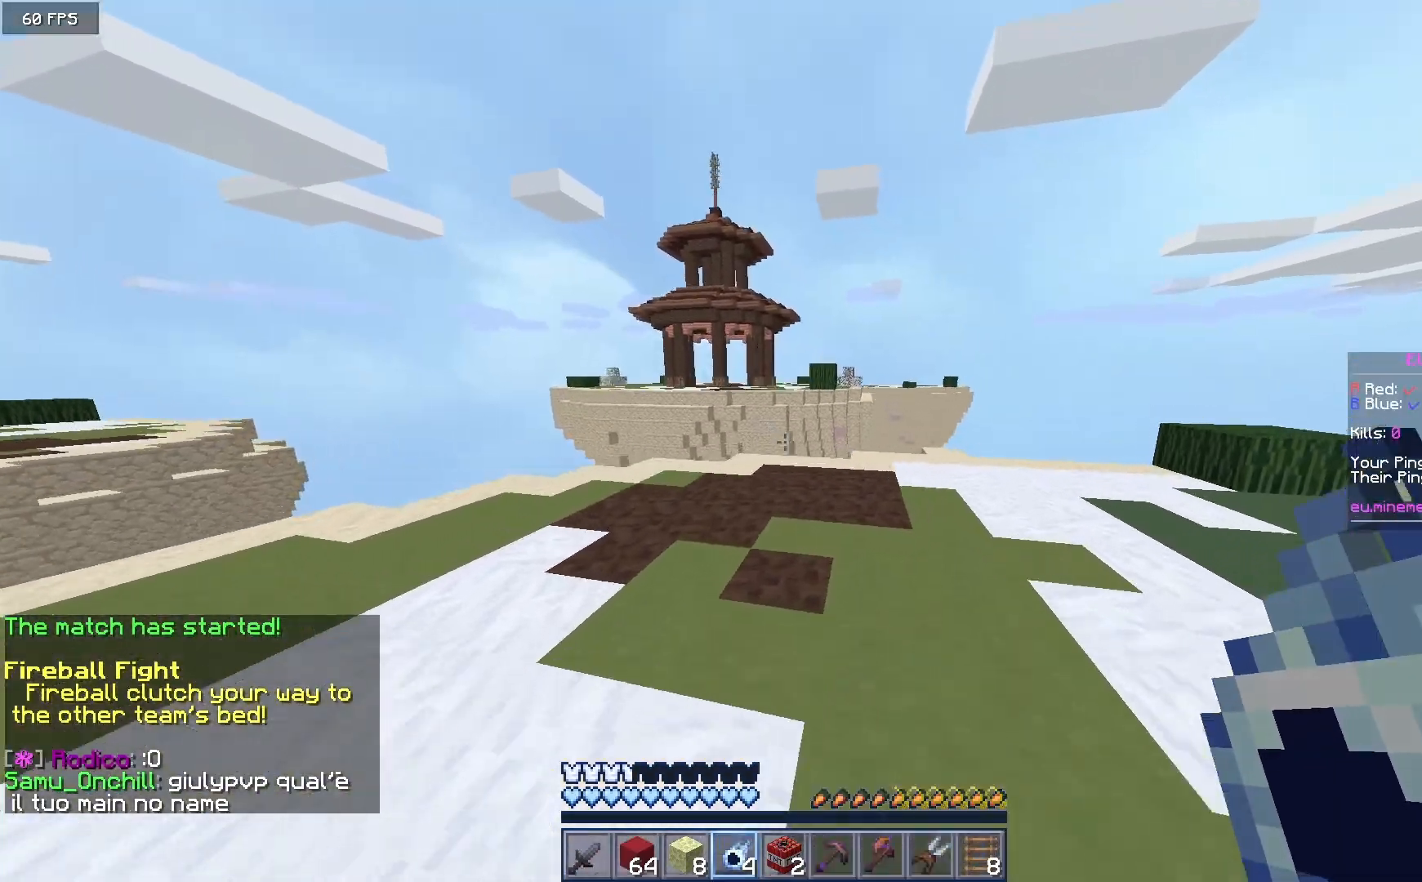
{"keys": ["w"], "mouse": [], "events": []}
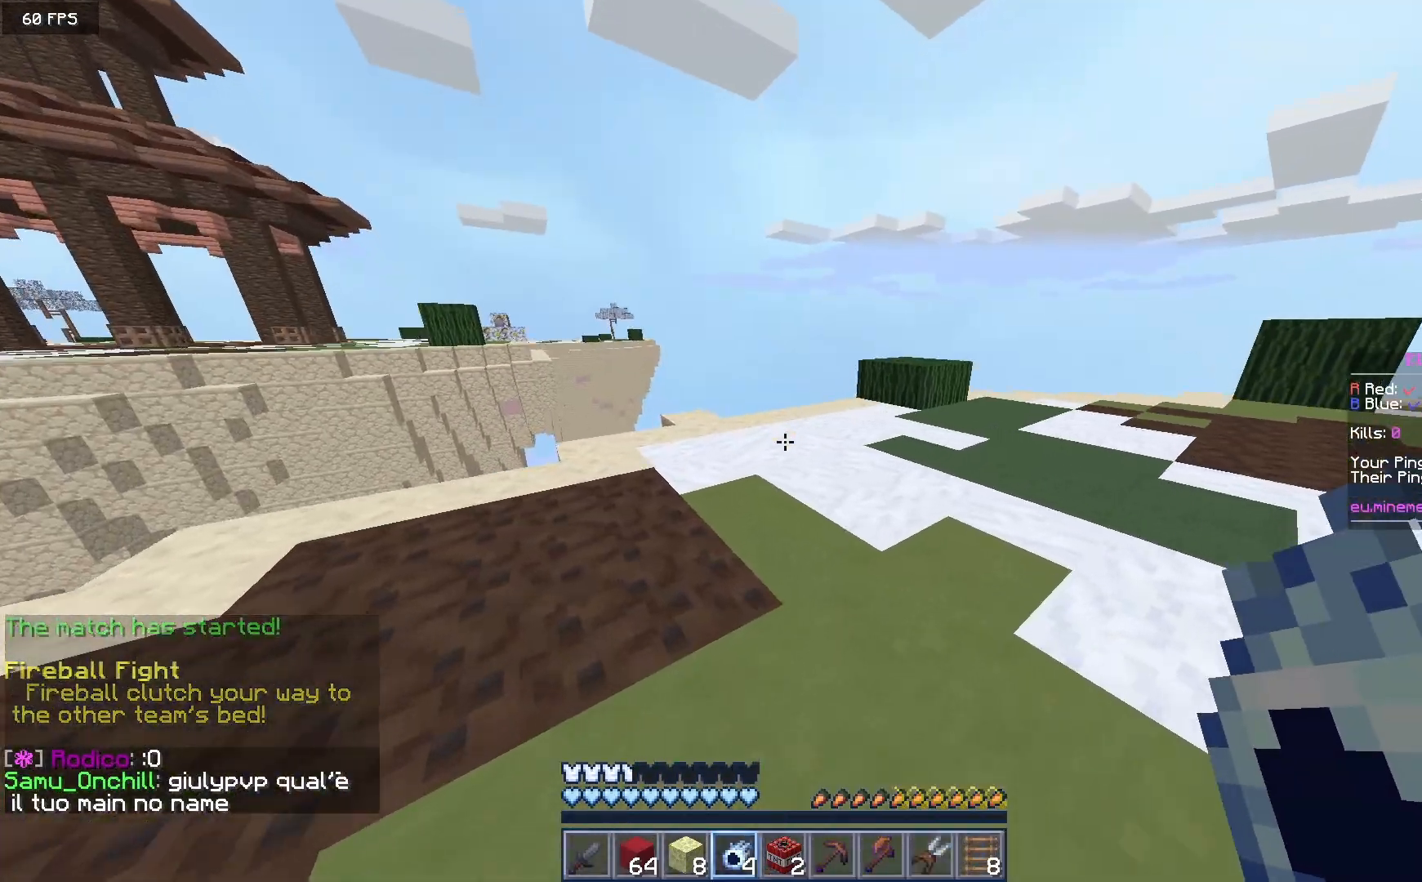
{"keys": ["w"], "mouse": [], "events": []}
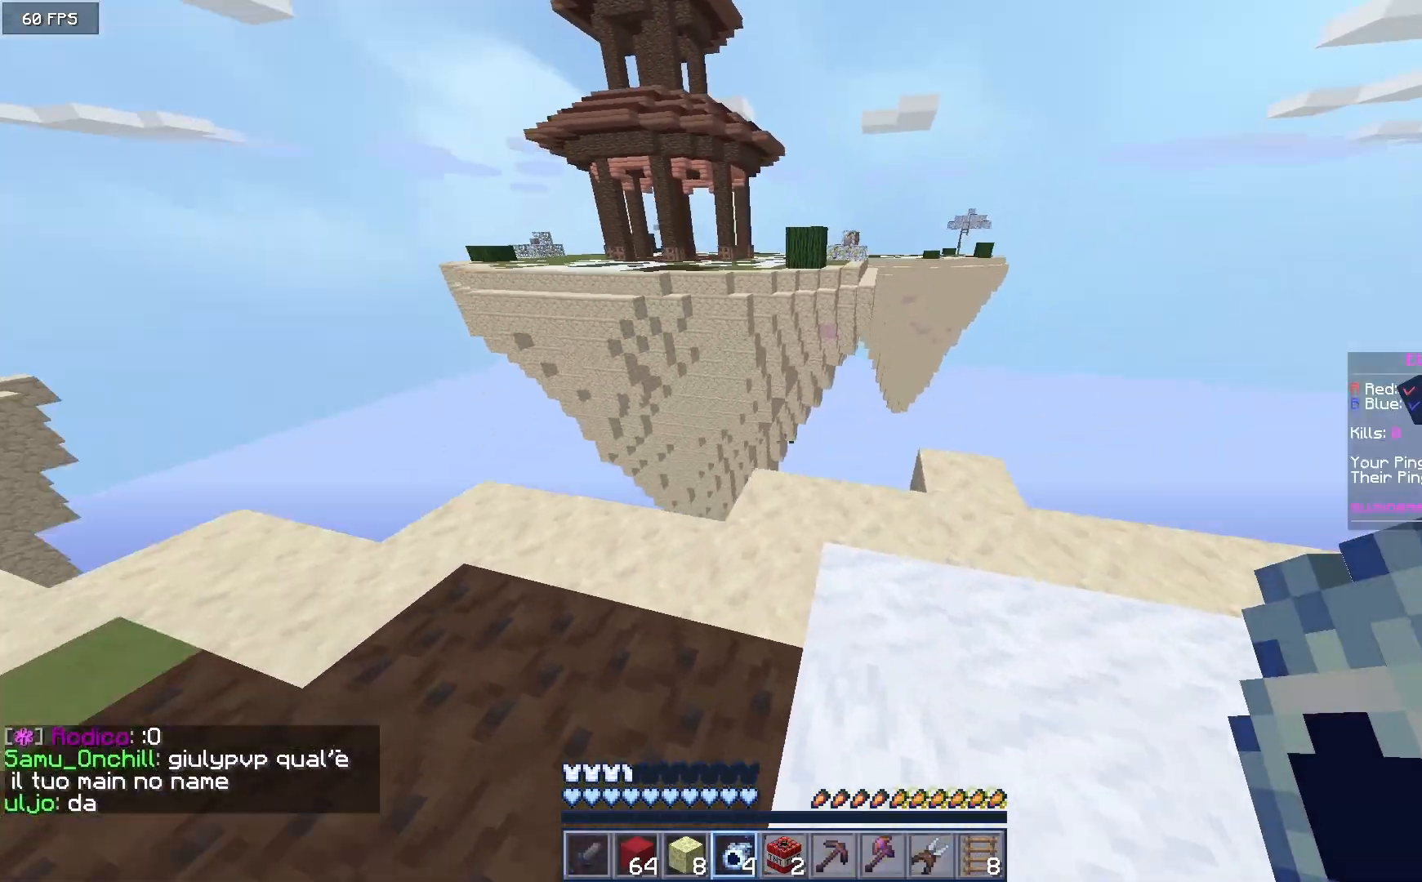
{"keys": ["w"], "mouse": ["right"], "events": [[500, "mouse_right", "down"]]}
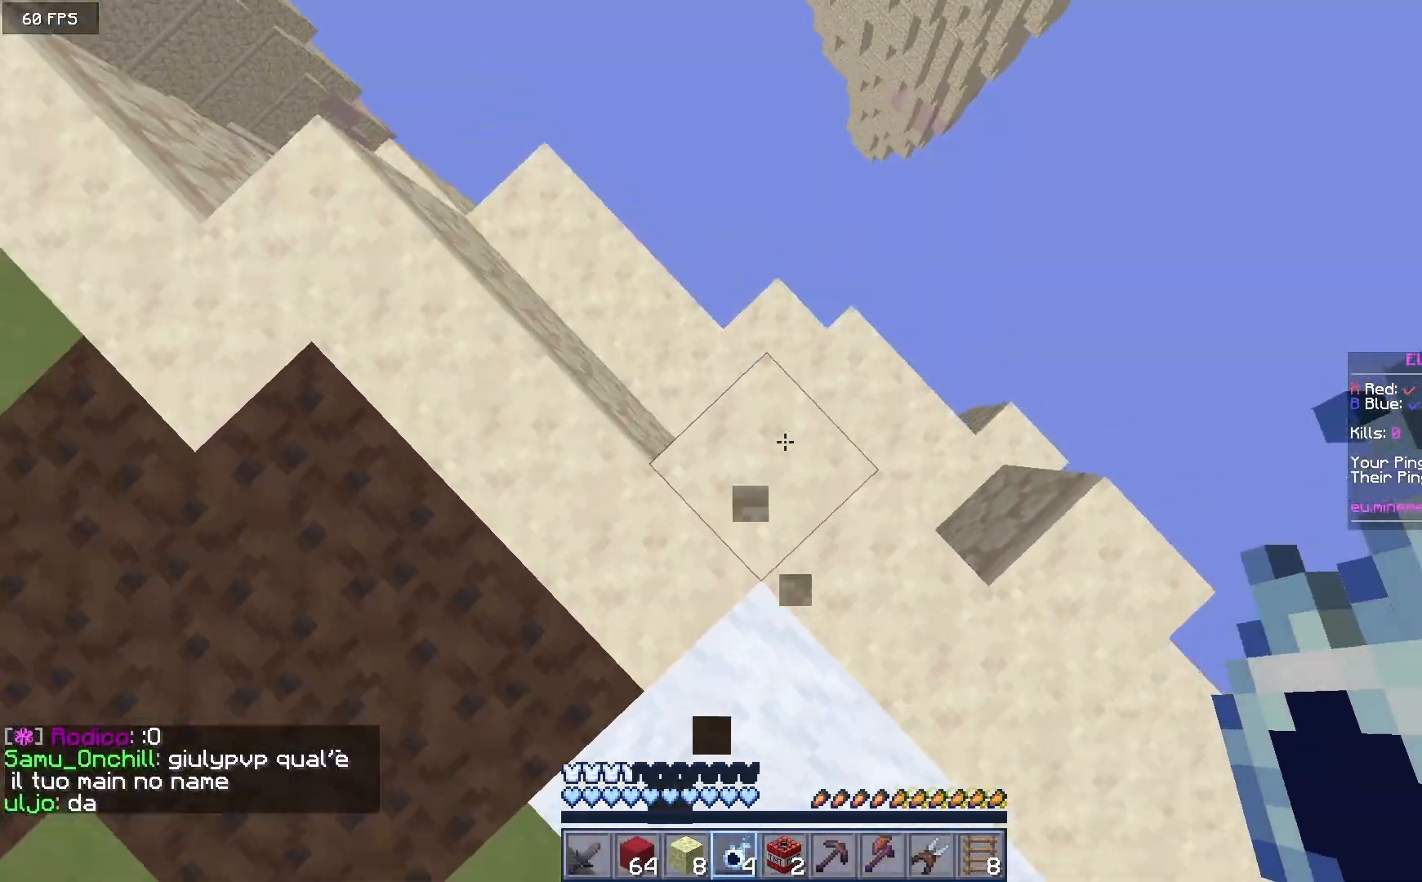
{"keys": ["w"], "mouse": [], "events": [[233, "mouse_right", "up"]]}
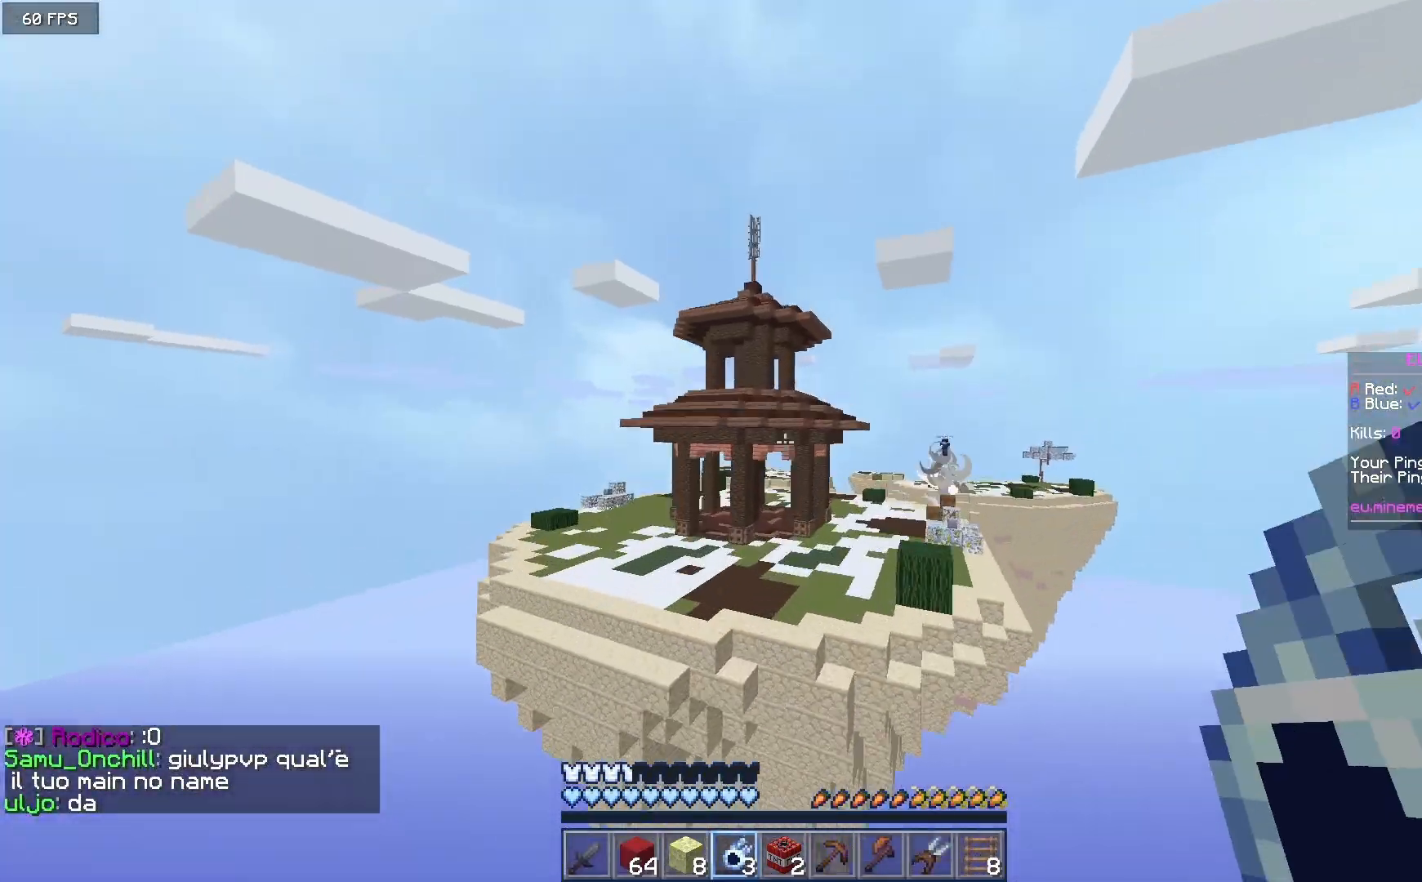
{"keys": ["w"], "mouse": [], "events": []}
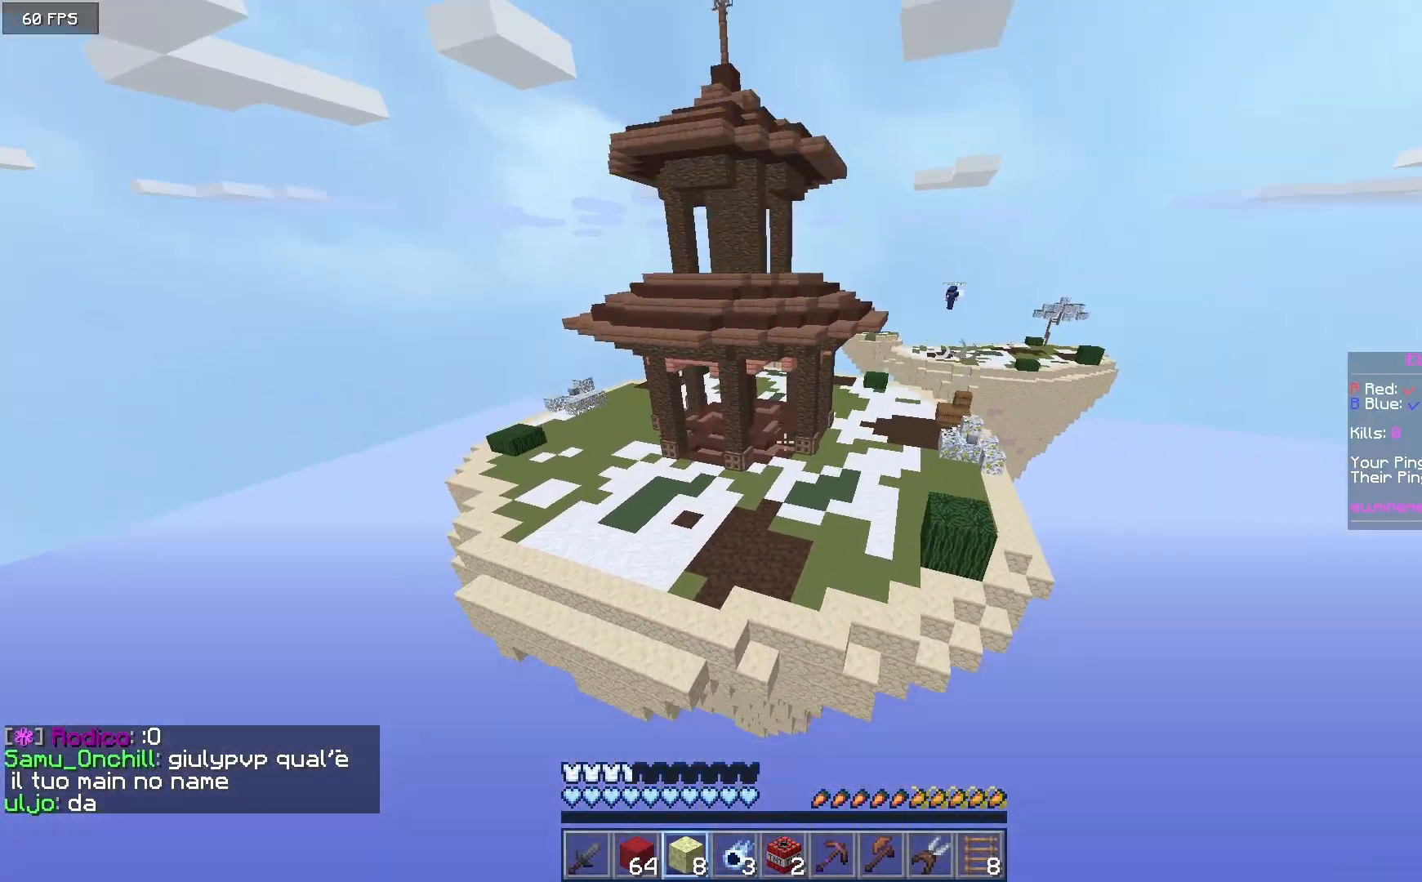
{"keys": ["w"], "mouse": [], "events": []}
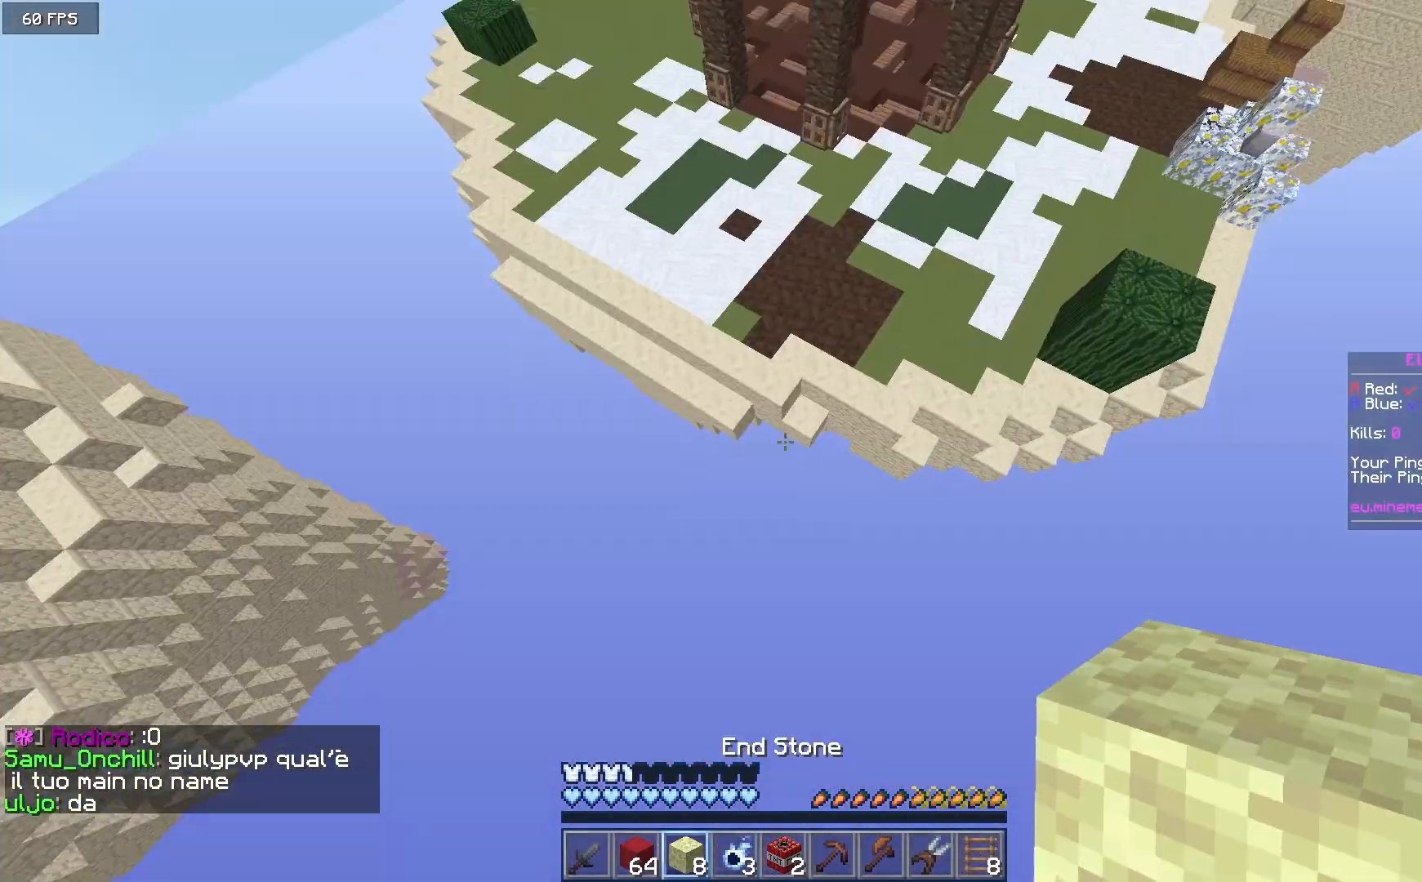
{"keys": ["w"], "mouse": ["right"], "events": [[350, "mouse_right", "down"]]}
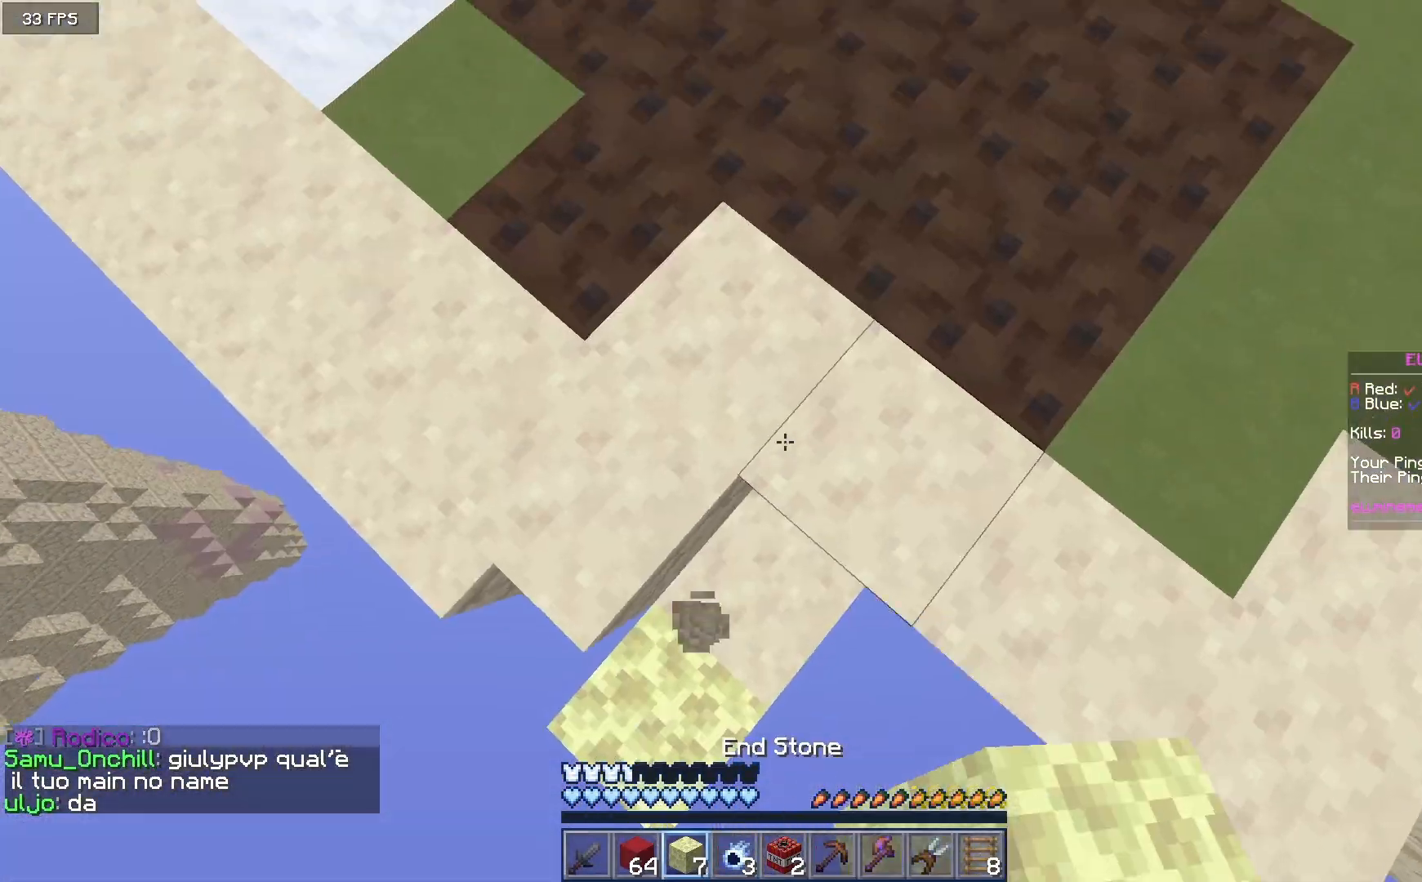
{"keys": ["w"], "mouse": [], "events": [[267, "mouse_right", "up"]]}
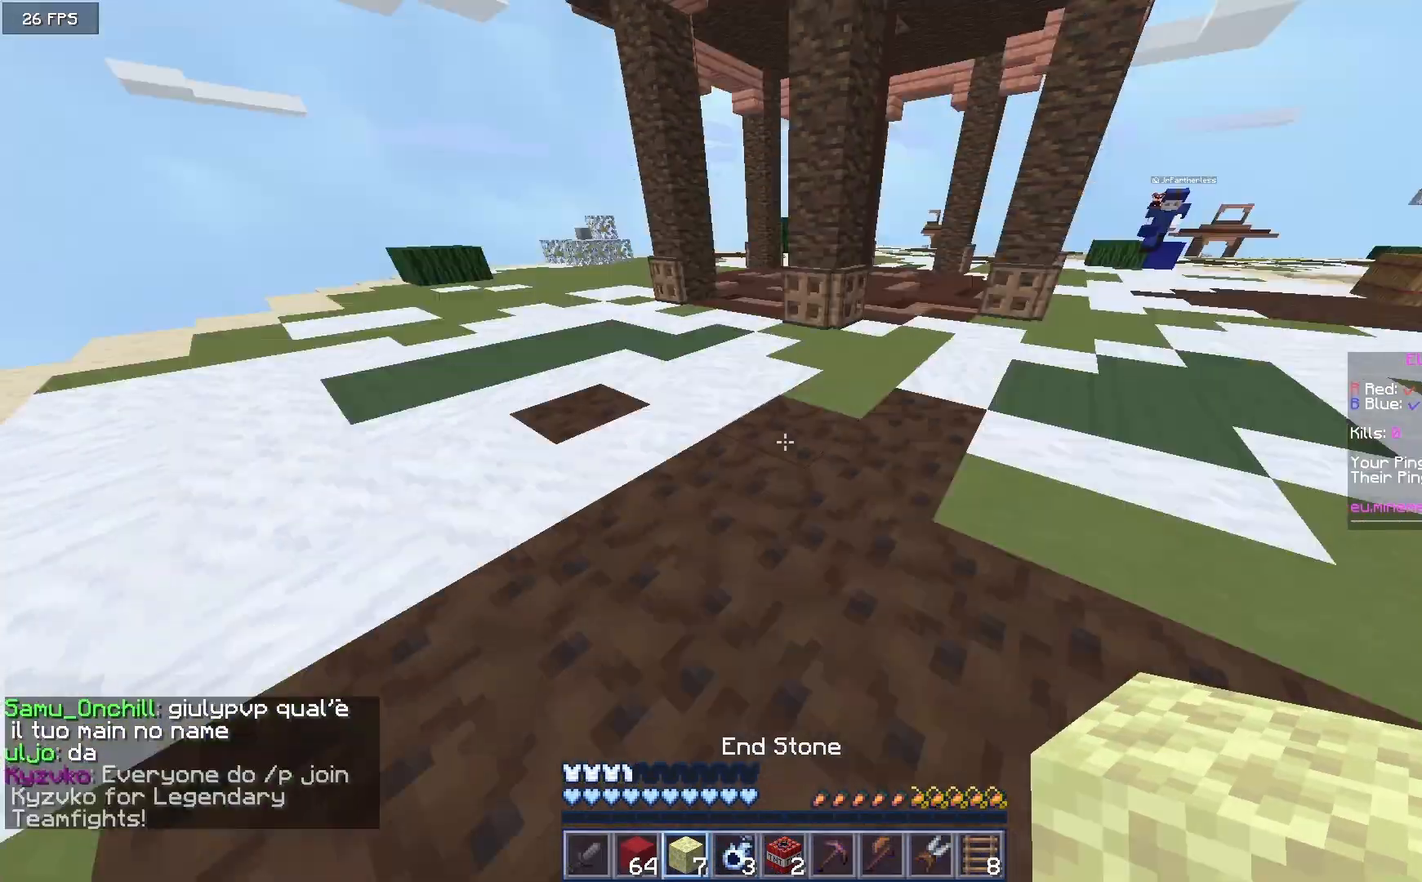
{"keys": ["a", "w"], "mouse": [], "events": [[83, "a", "down"]]}
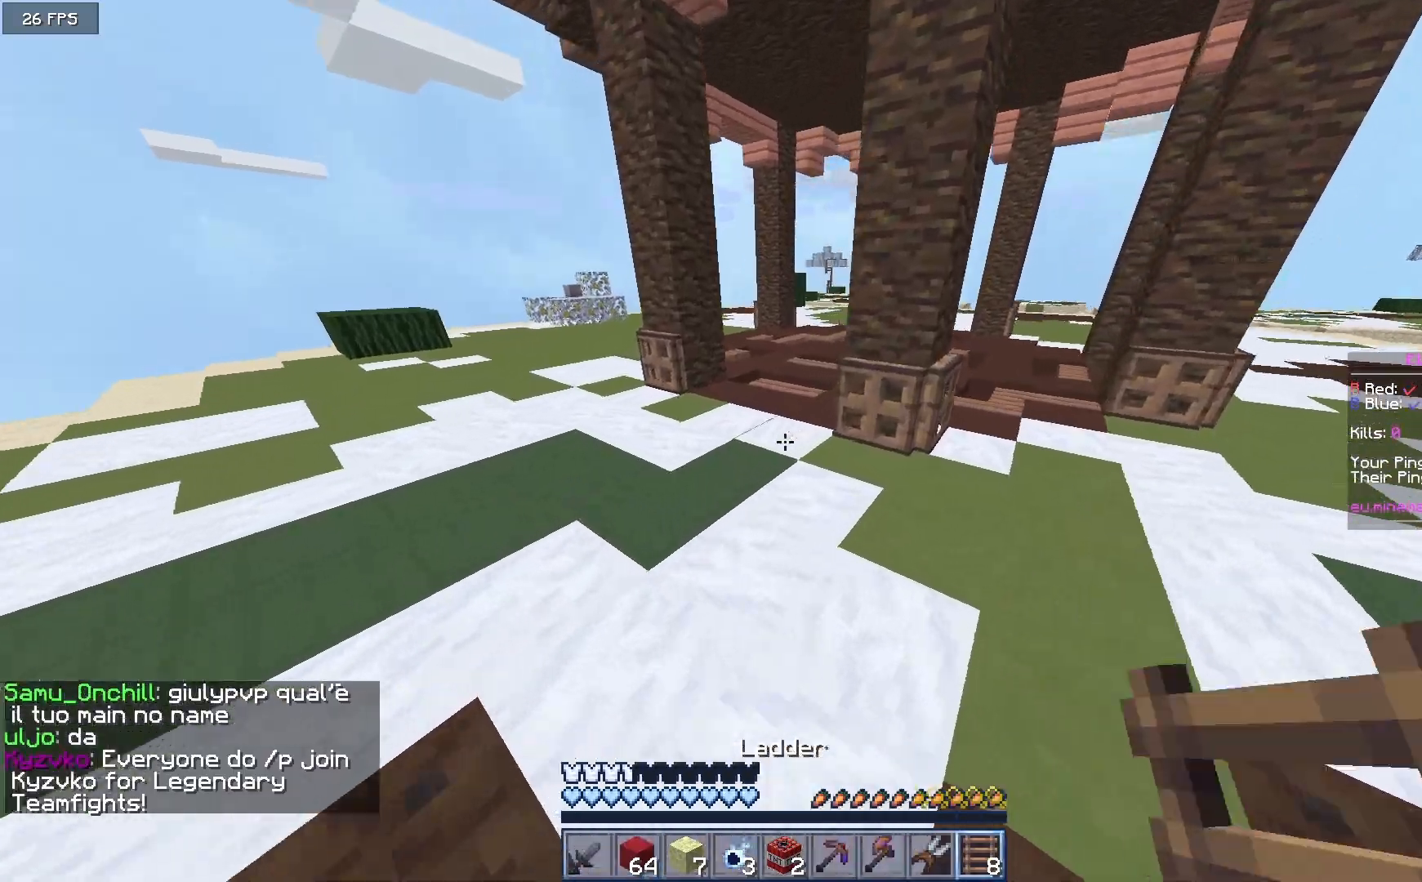
{"keys": ["w"], "mouse": [], "events": [[350, "a", "up"]]}
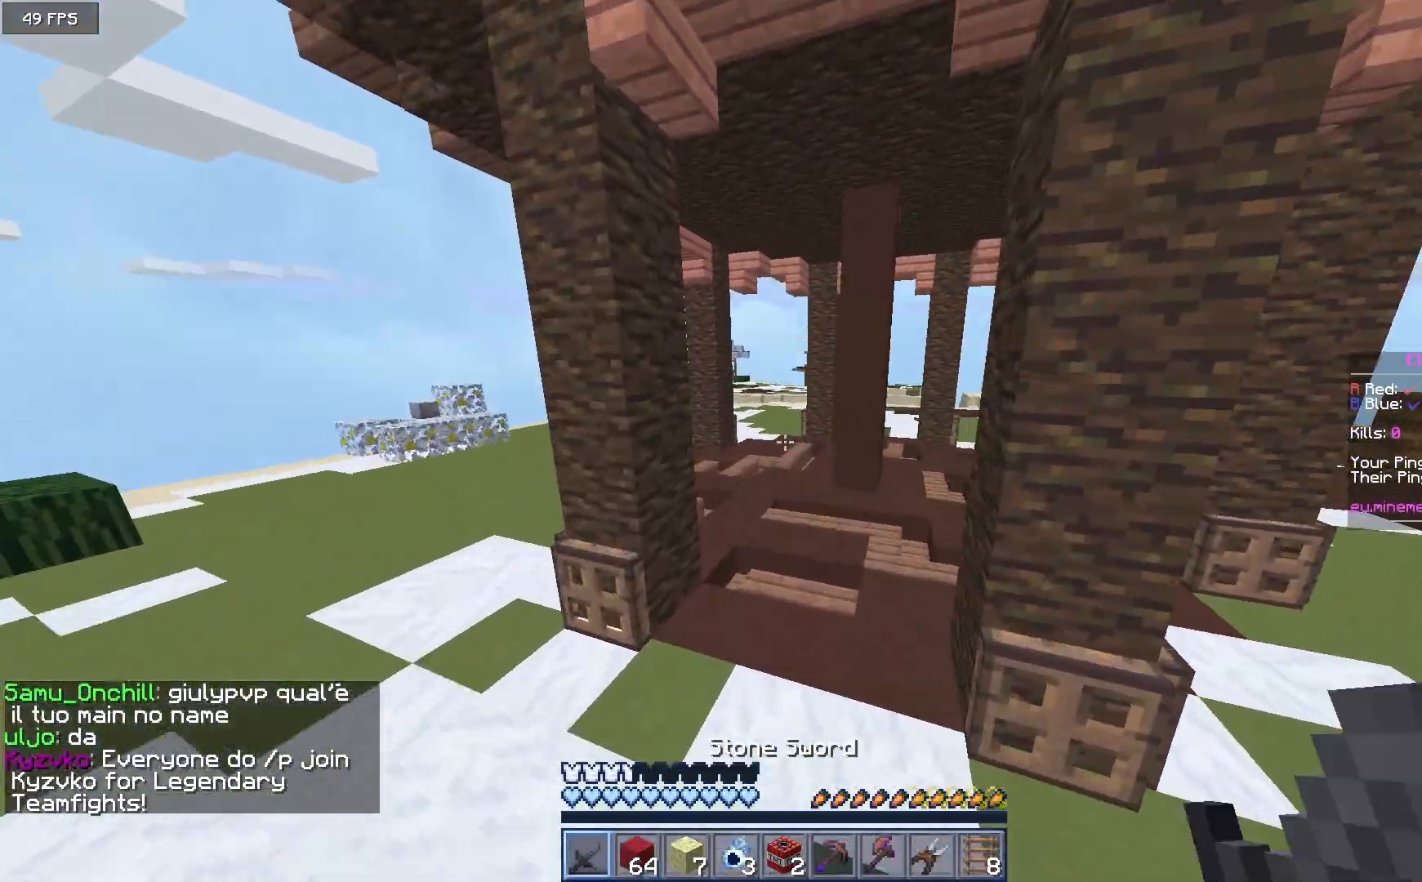
{"keys": ["w"], "mouse": [], "events": []}